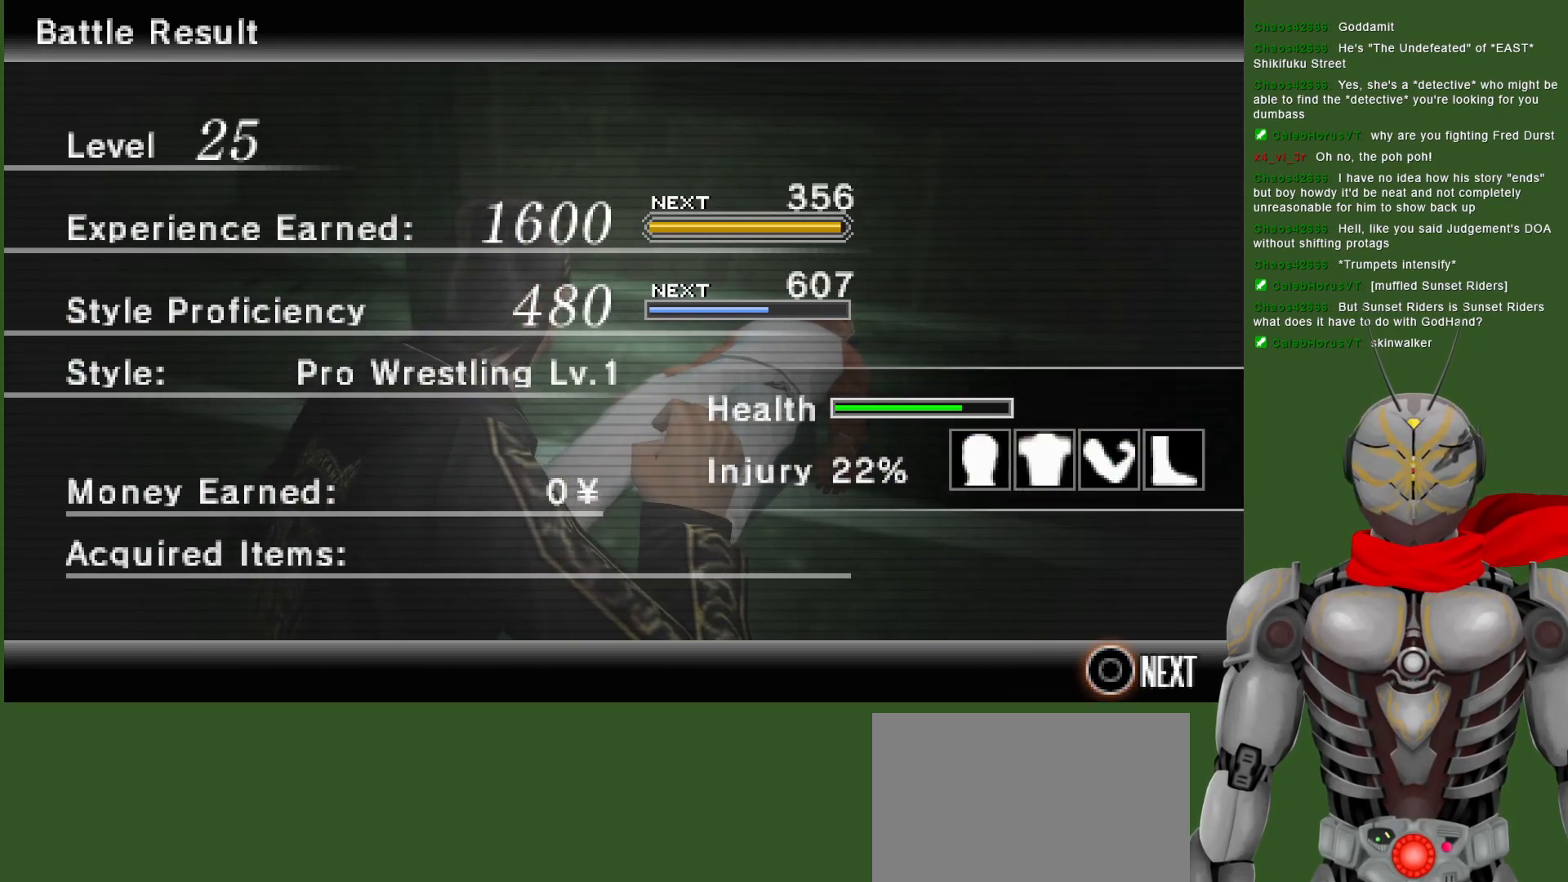
Gameplay with a controller (PlayStation layout); each line is a JSON object with the inputs held at the frame after it. "events" lists button and stick changes between this image and that frame as [ms after this image, input, new state], when the widget could be followed in between.
{"buttons": ["CIRCLE"], "left_stick": "center", "right_stick": "center", "events": [[400, "CIRCLE", "down"]]}
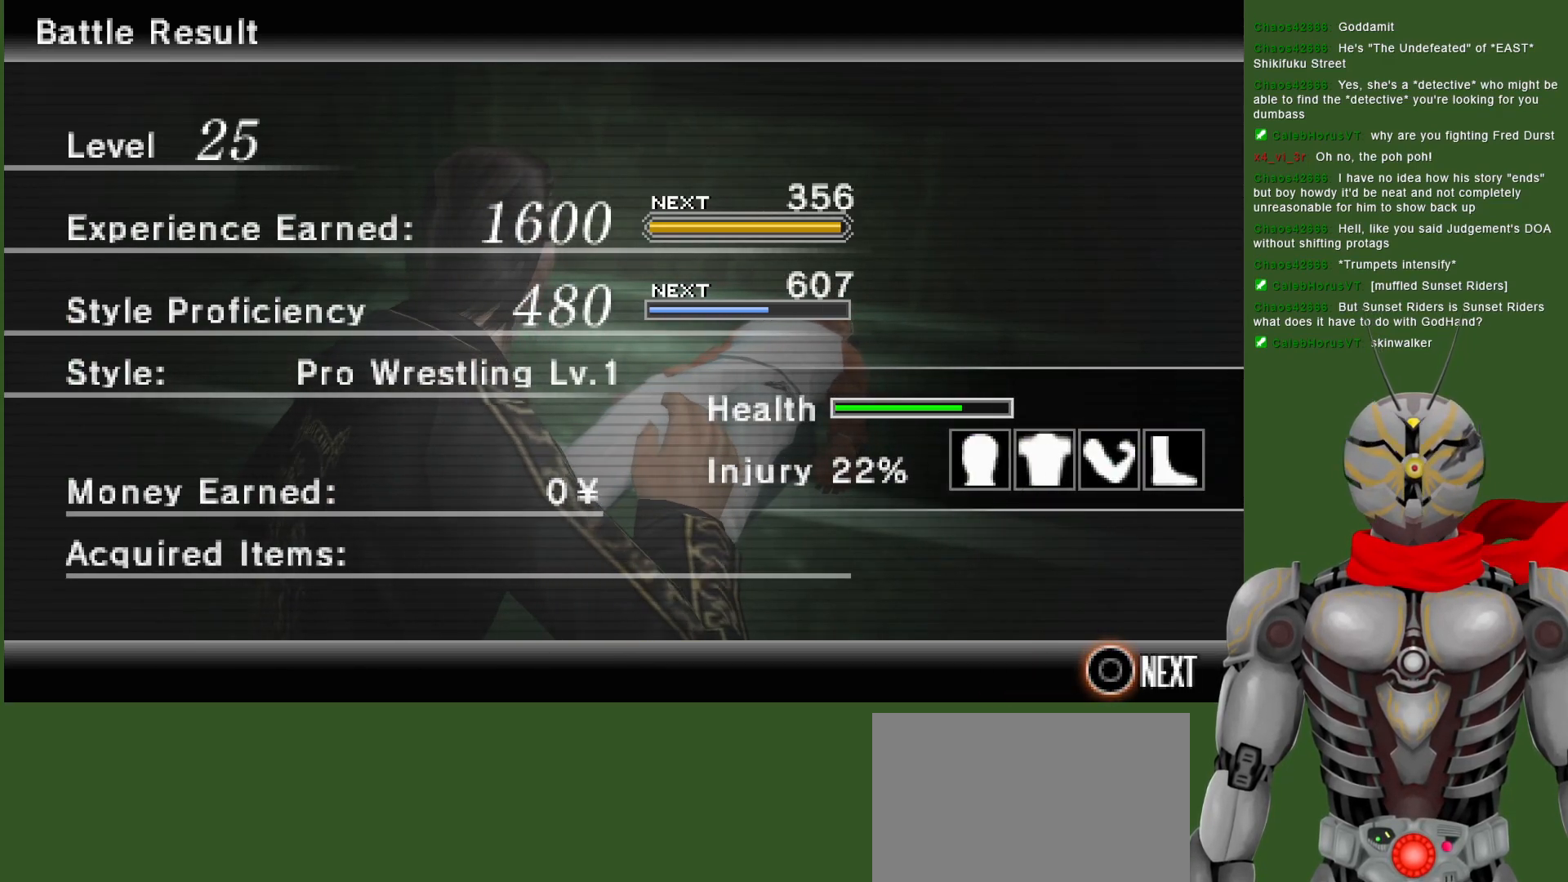
{"buttons": [], "left_stick": "center", "right_stick": "center", "events": [[17, "CIRCLE", "up"]]}
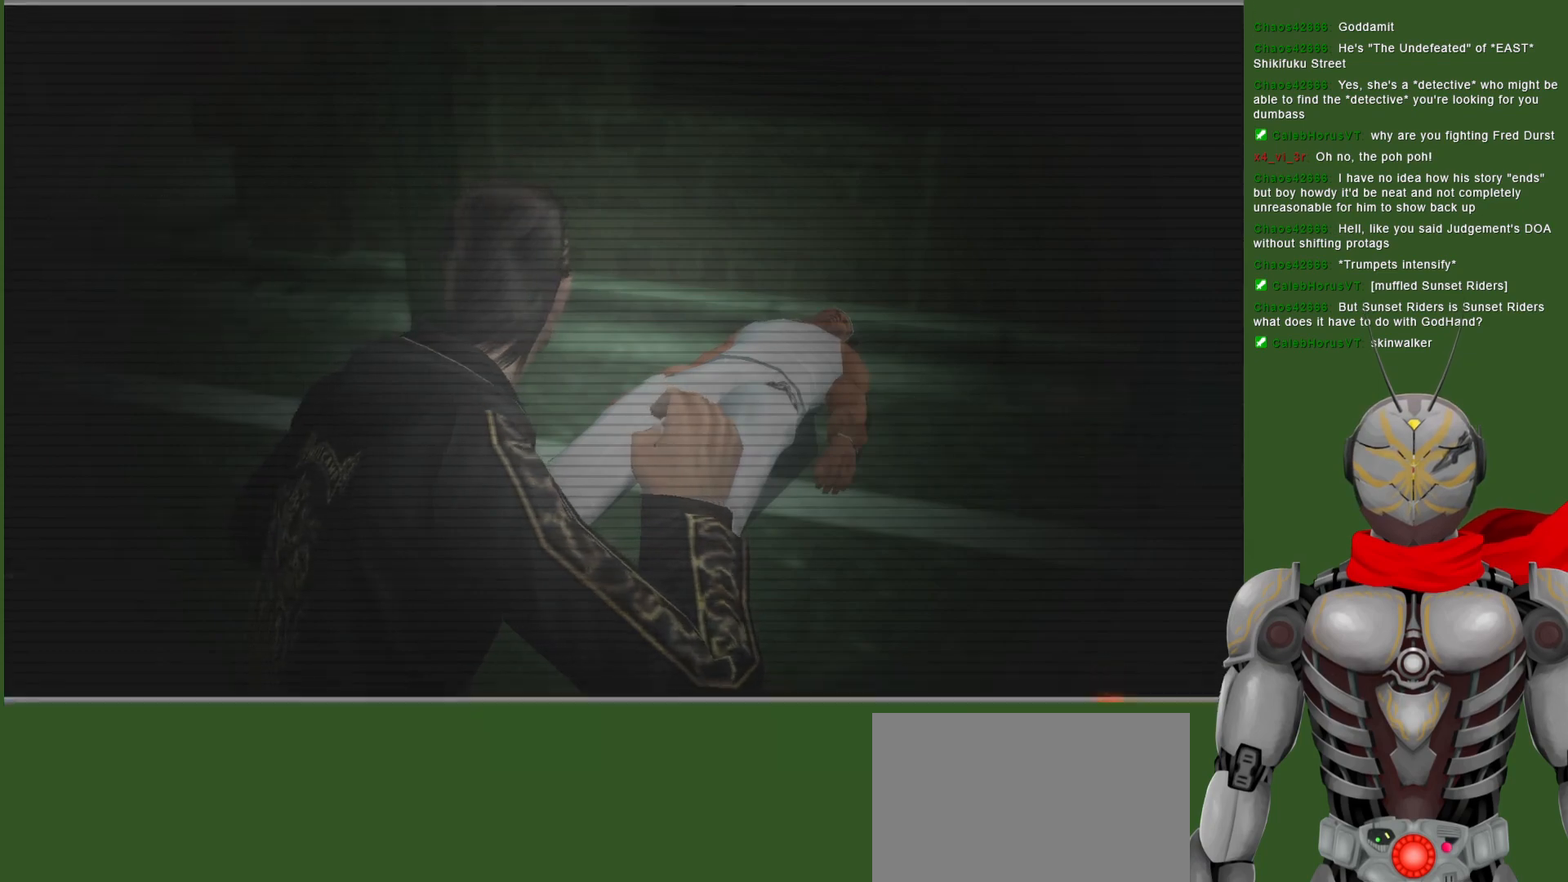
{"buttons": [], "left_stick": "center", "right_stick": "center", "events": []}
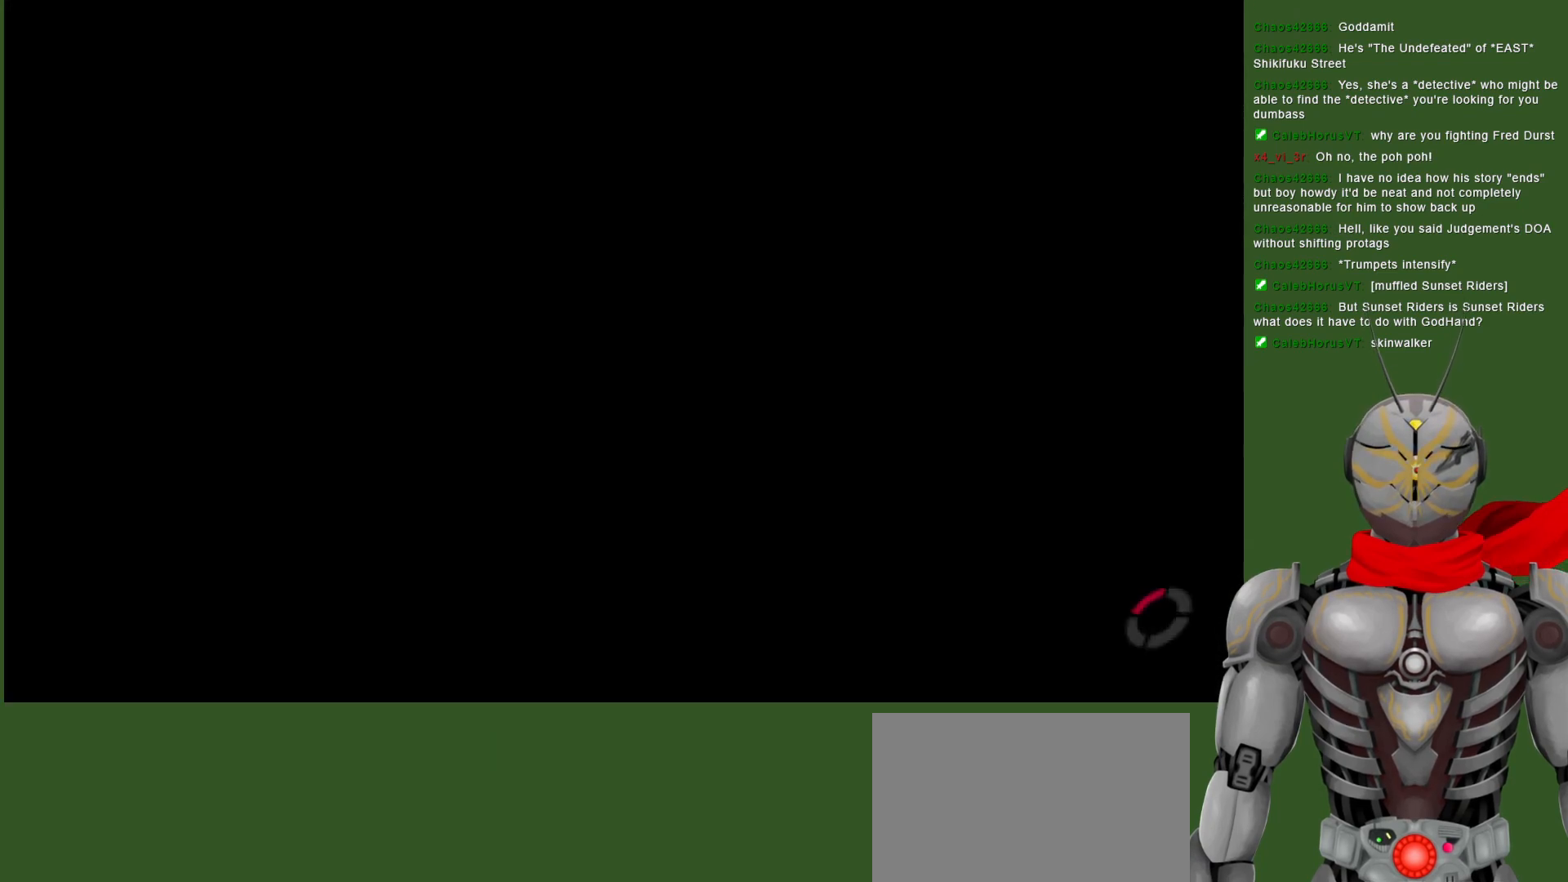
{"buttons": [], "left_stick": "center", "right_stick": "center", "events": []}
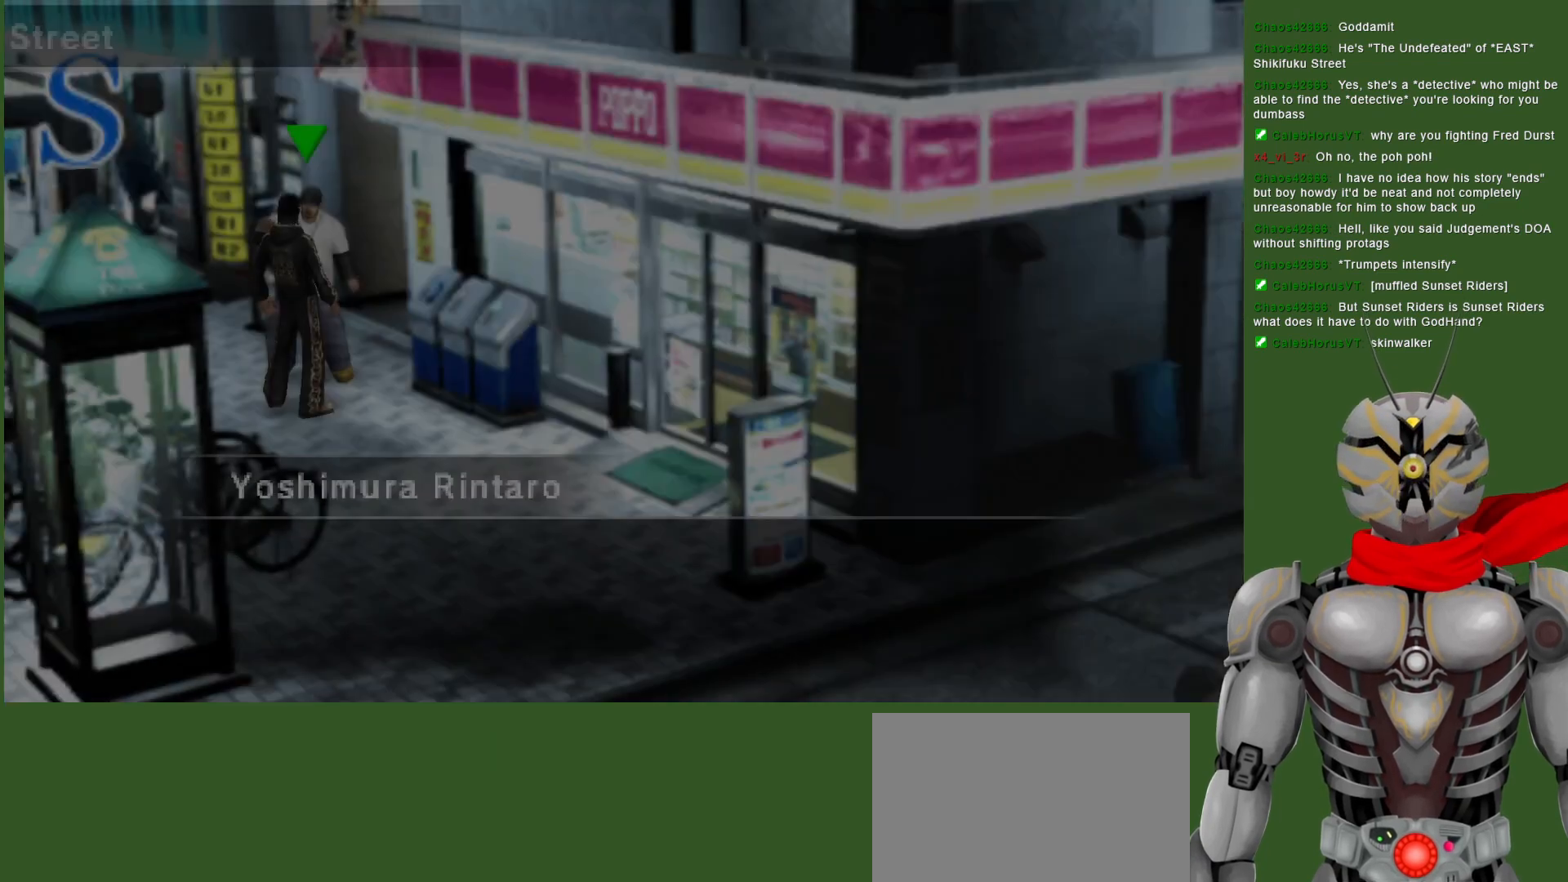
{"buttons": [], "left_stick": "center", "right_stick": "center", "events": []}
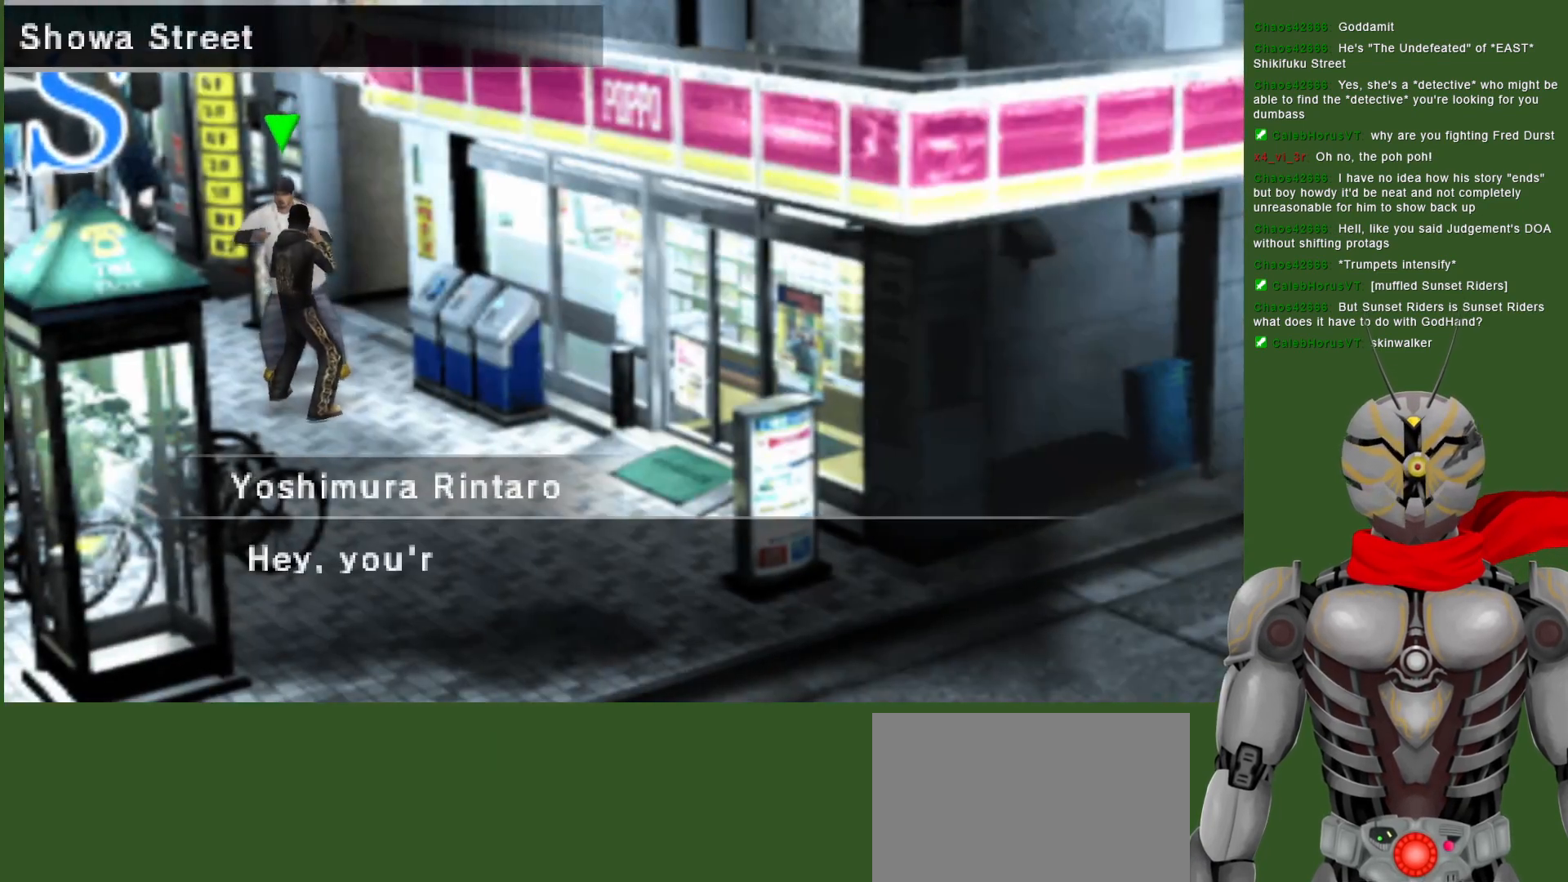
{"buttons": [], "left_stick": "center", "right_stick": "center", "events": [[133, "CIRCLE", "down"], [250, "CIRCLE", "up"]]}
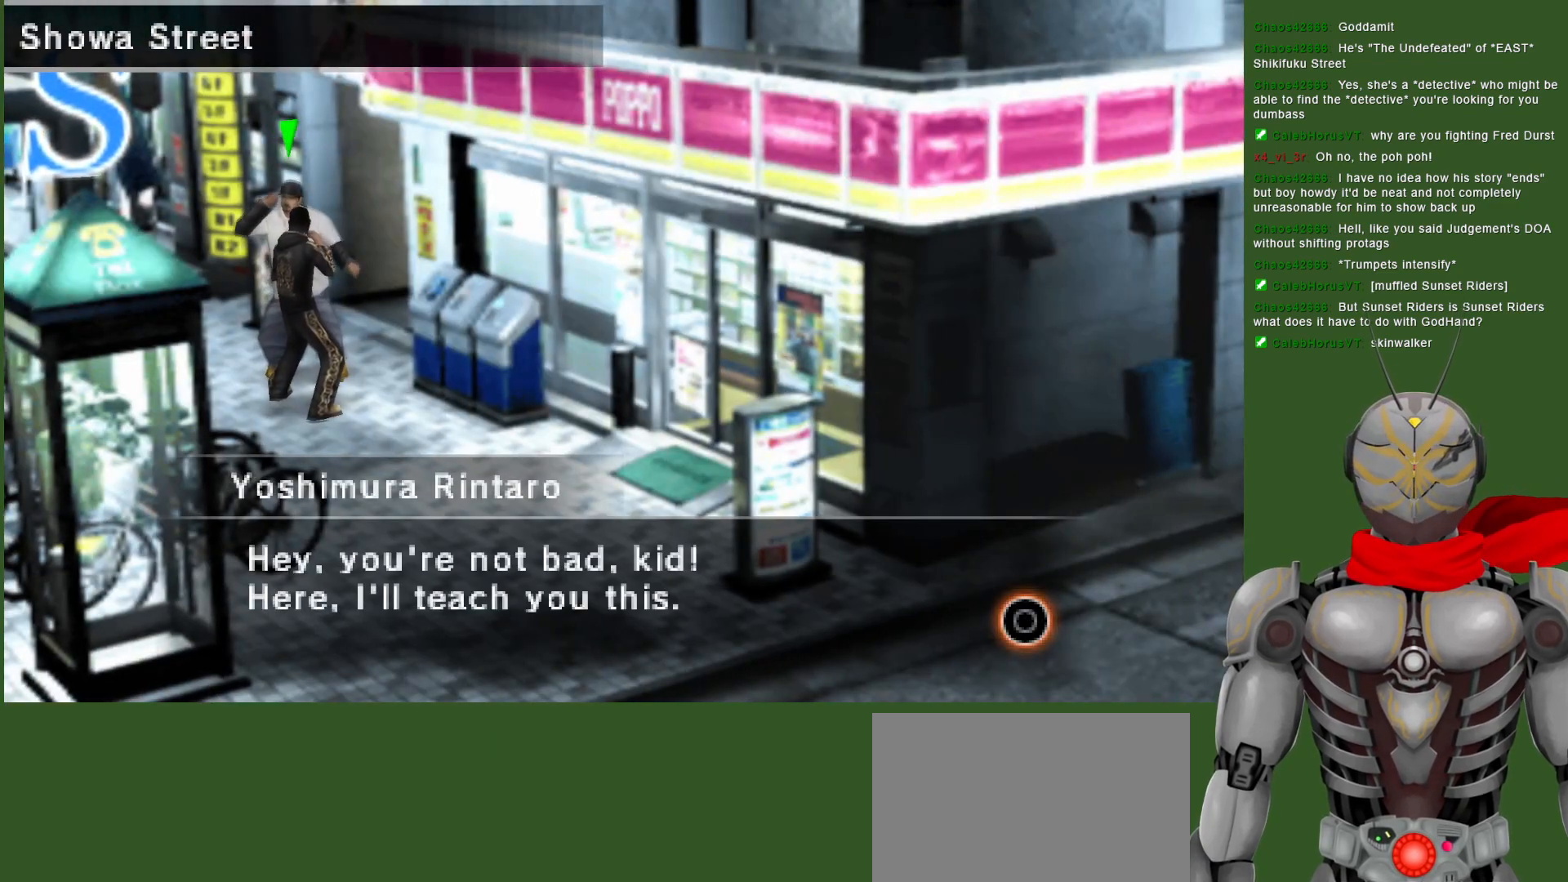
{"buttons": [], "left_stick": "center", "right_stick": "center", "events": []}
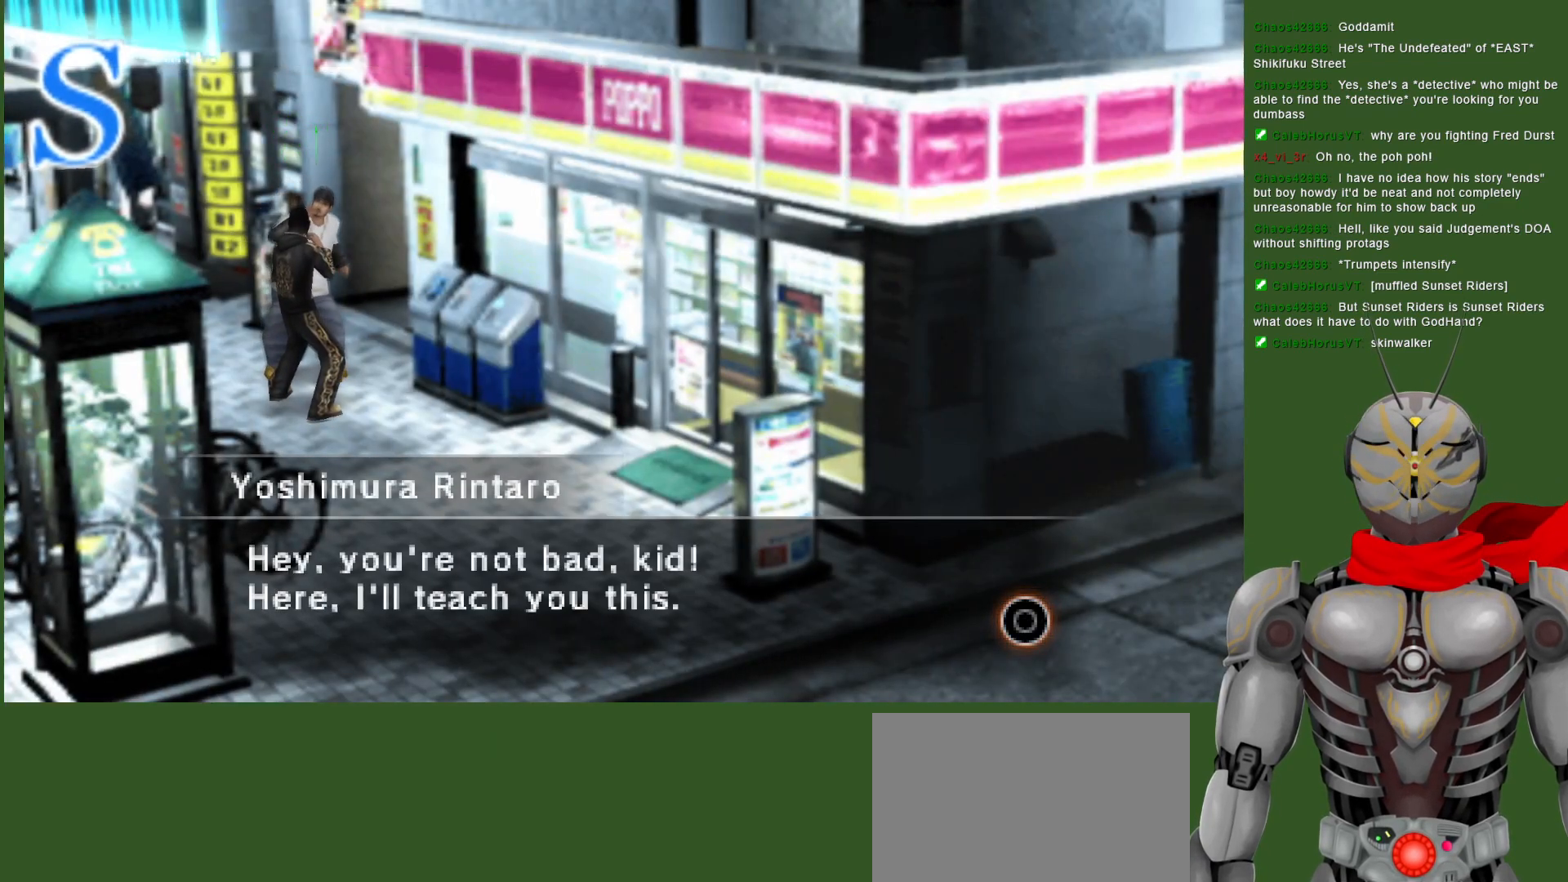
{"buttons": [], "left_stick": "center", "right_stick": "center", "events": []}
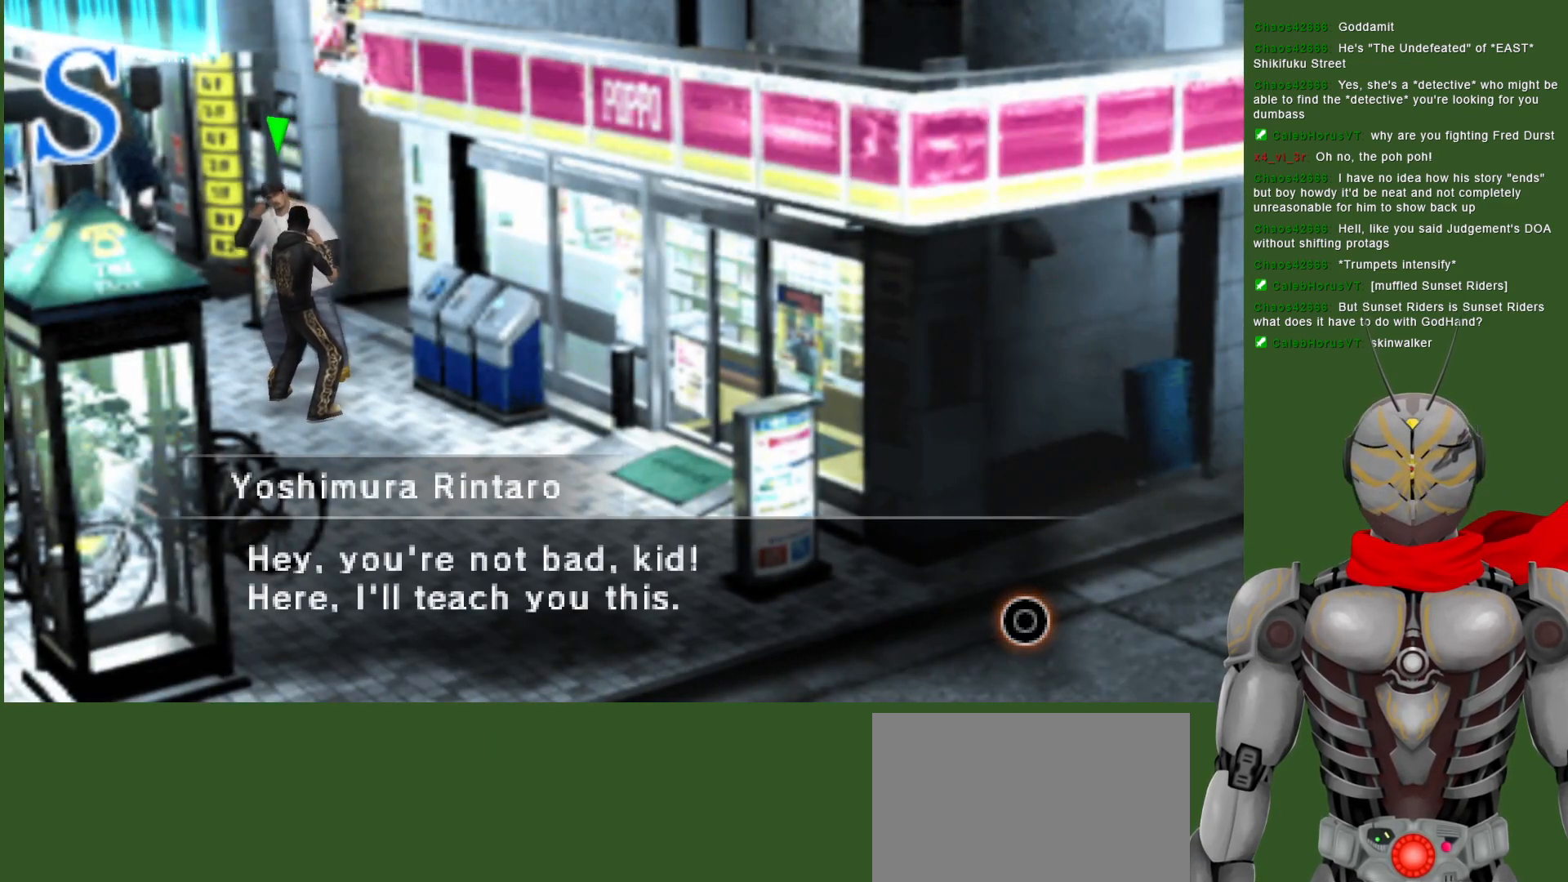
{"buttons": [], "left_stick": "center", "right_stick": "center", "events": []}
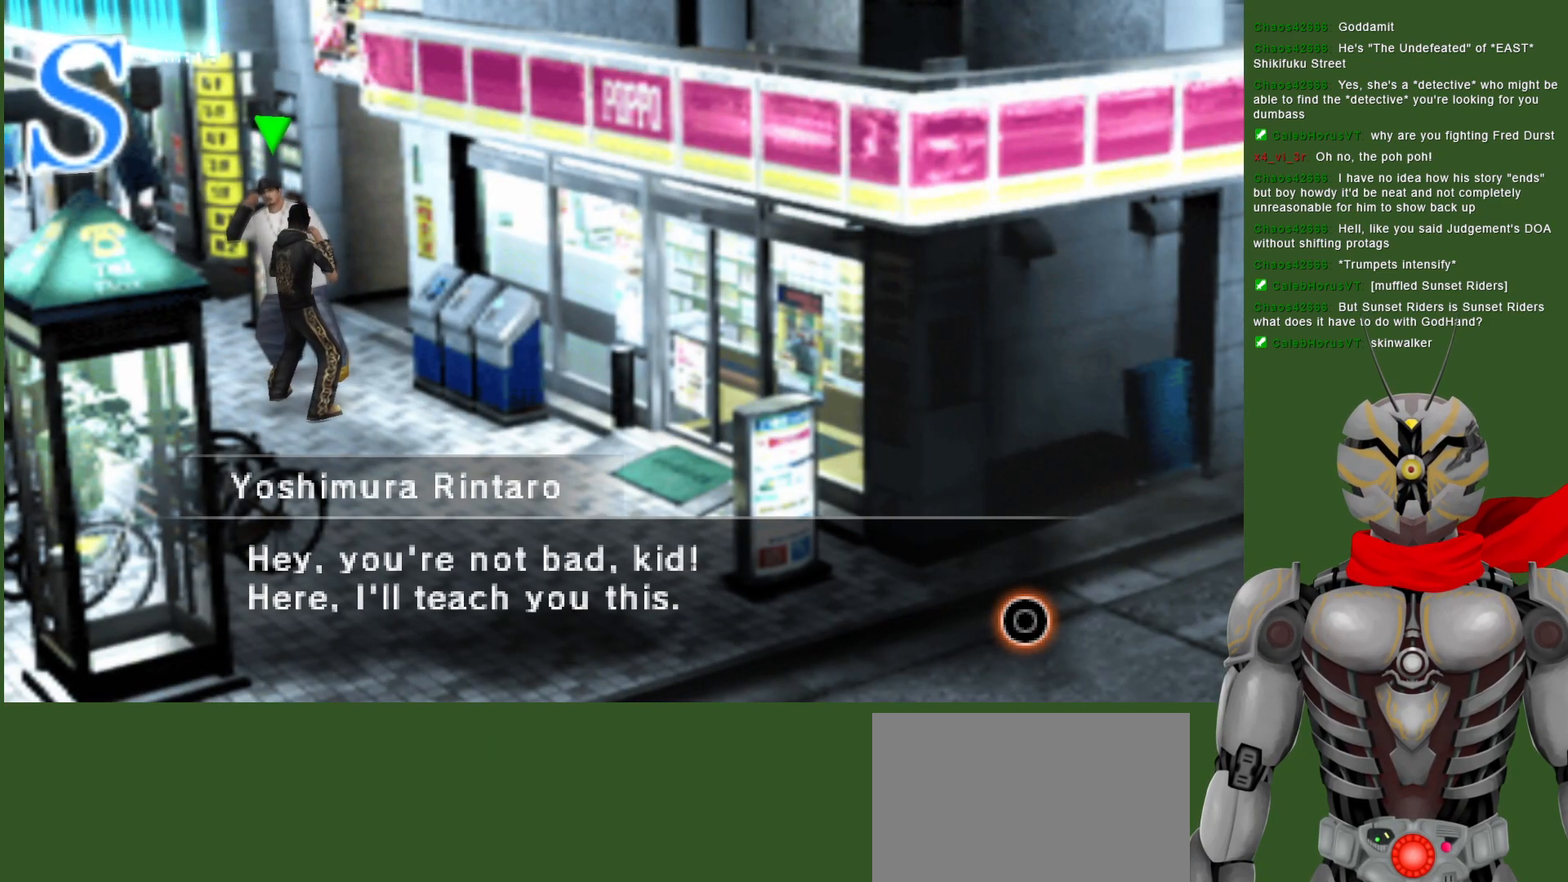
{"buttons": [], "left_stick": "center", "right_stick": "center", "events": []}
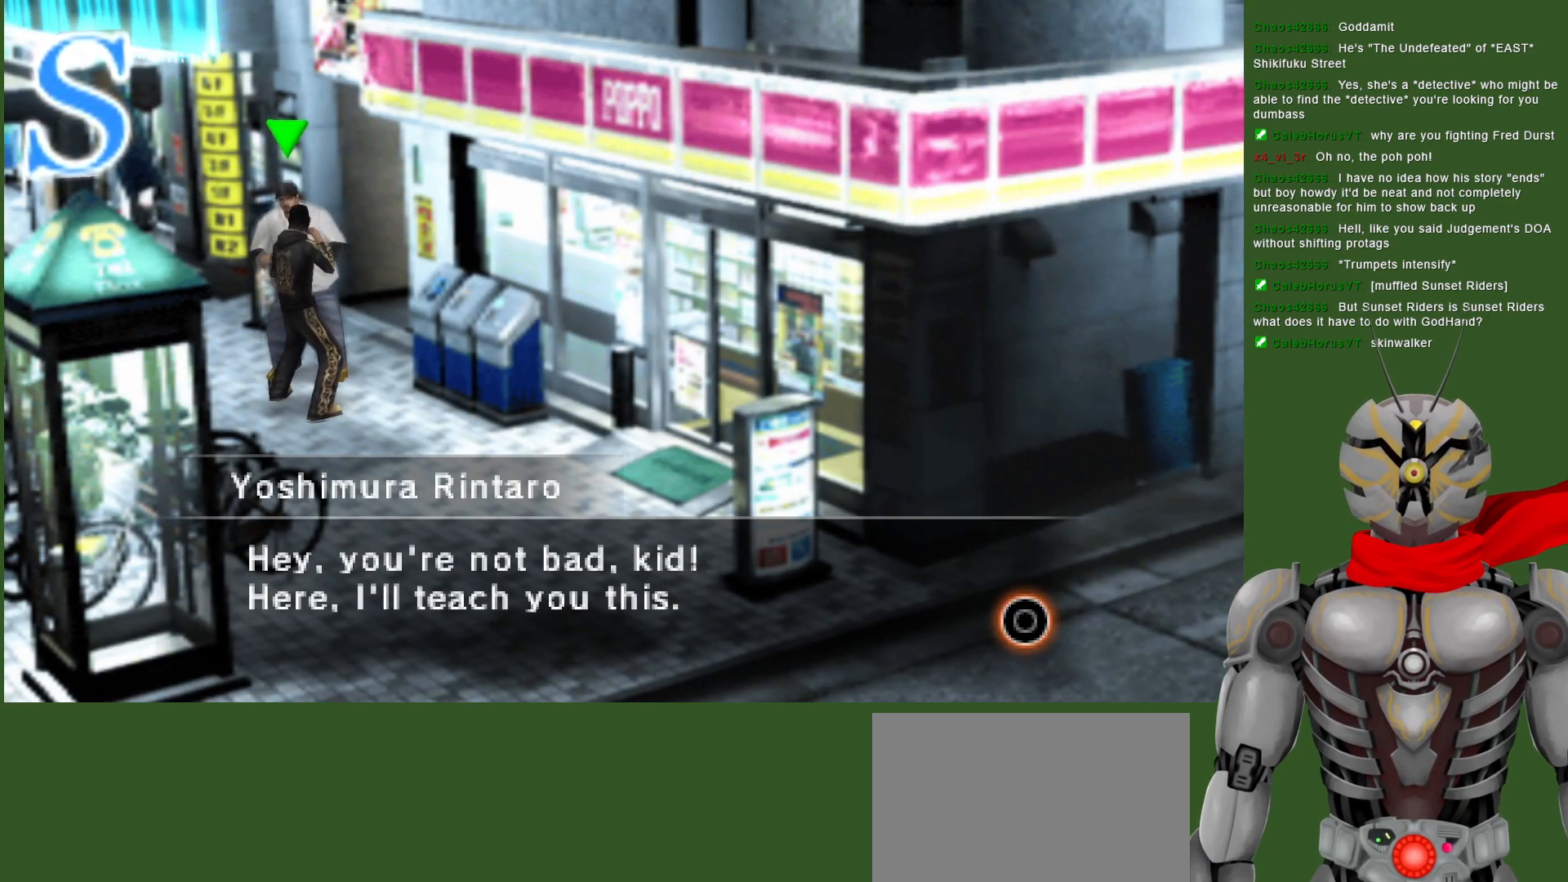
{"buttons": [], "left_stick": "center", "right_stick": "center", "events": []}
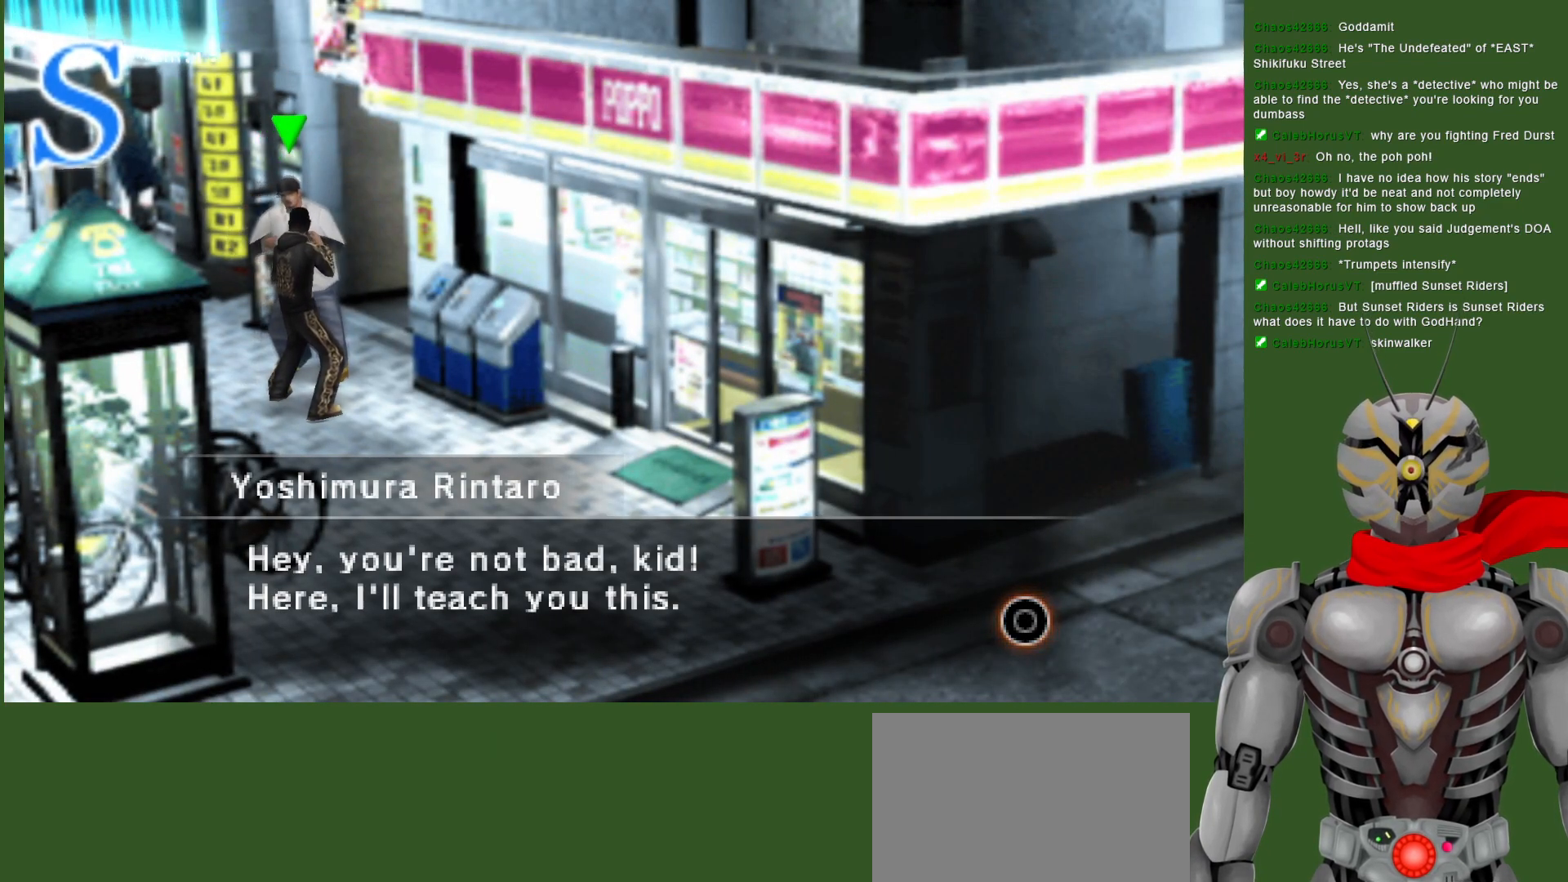
{"buttons": [], "left_stick": "center", "right_stick": "center", "events": [[233, "CIRCLE", "down"], [333, "CIRCLE", "up"]]}
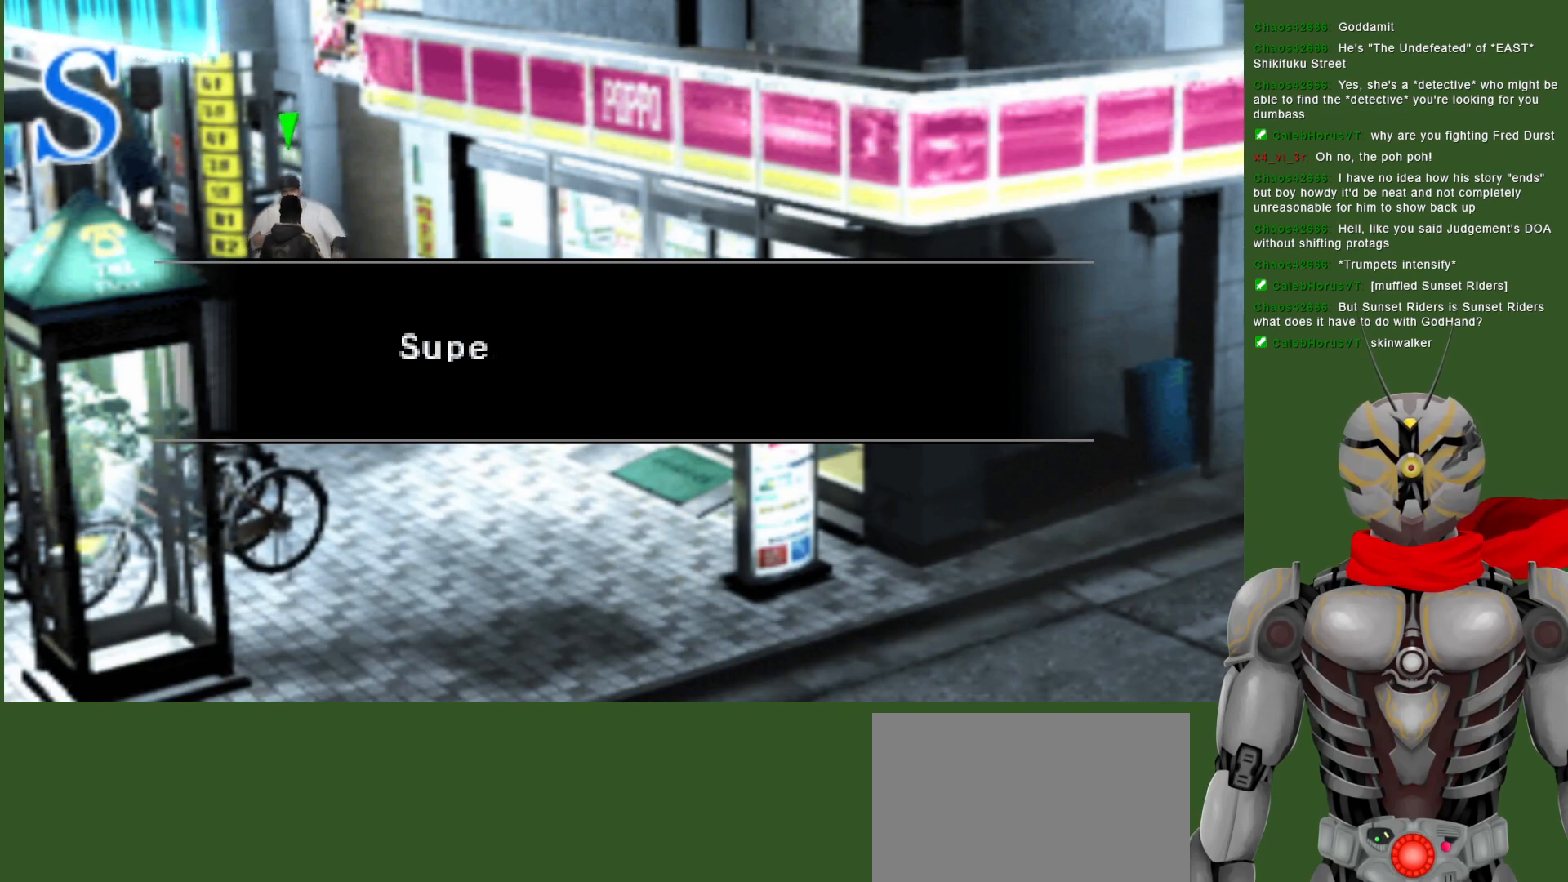
{"buttons": [], "left_stick": "center", "right_stick": "center", "events": []}
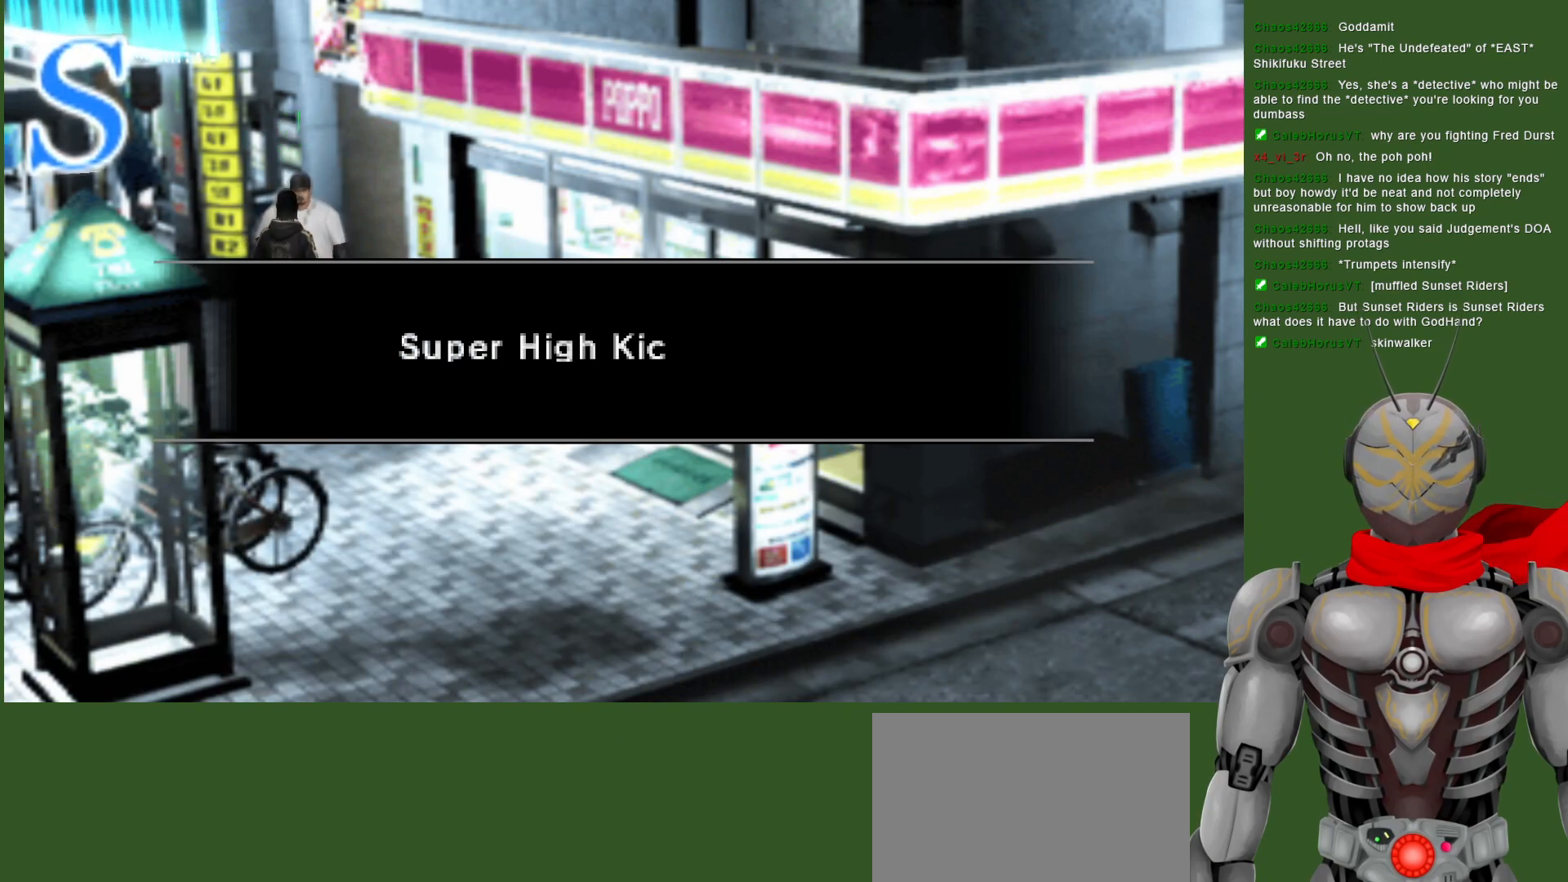
{"buttons": [], "left_stick": "center", "right_stick": "center", "events": []}
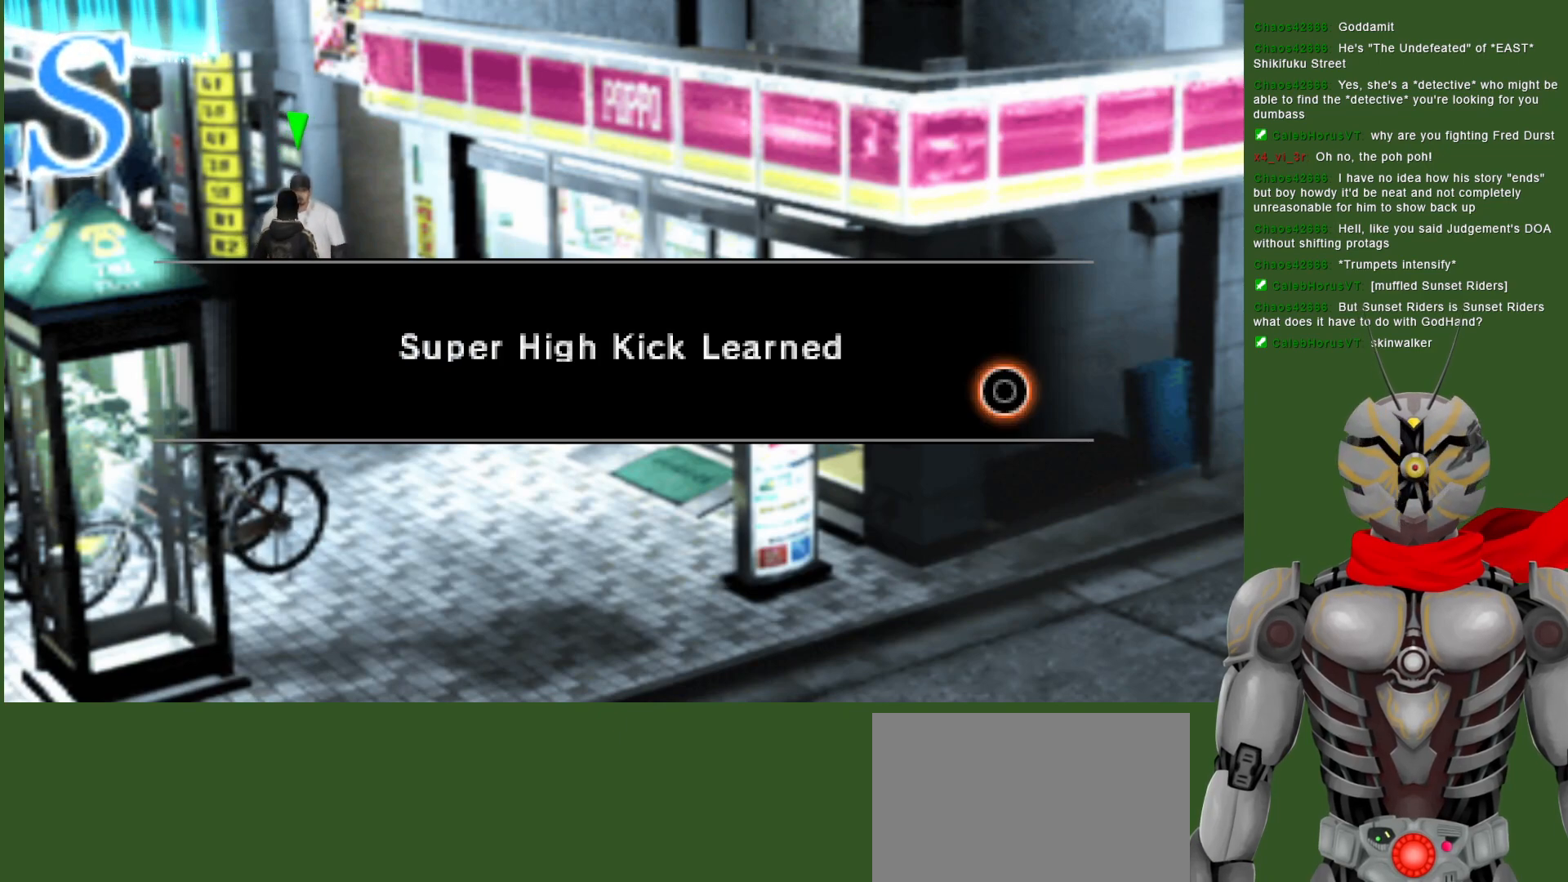
{"buttons": [], "left_stick": "center", "right_stick": "center", "events": []}
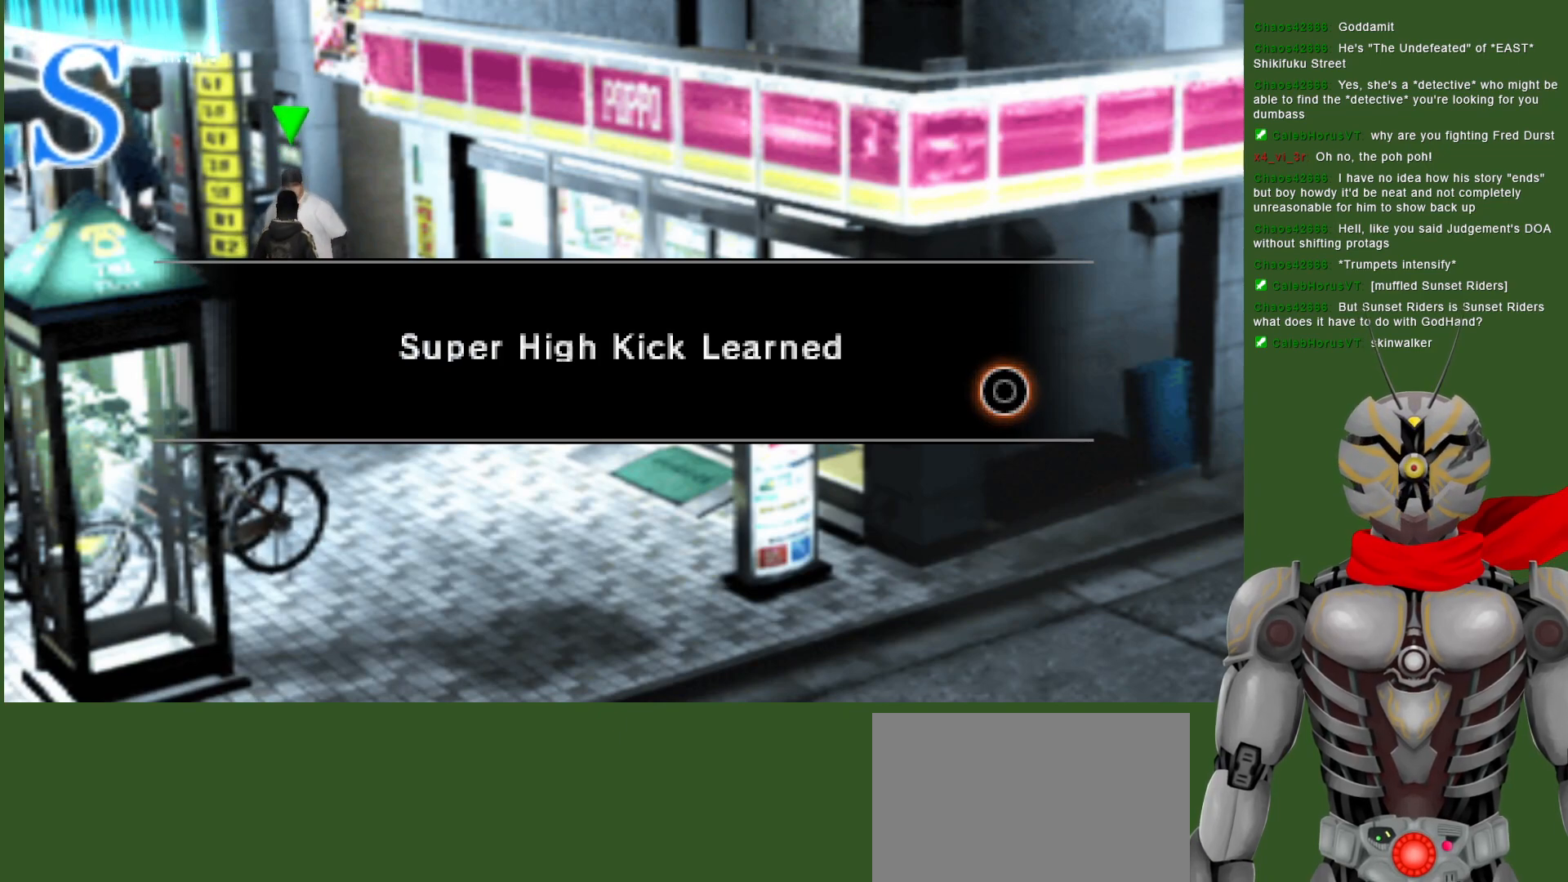
{"buttons": ["CIRCLE"], "left_stick": "center", "right_stick": "center", "events": [[500, "CIRCLE", "down"]]}
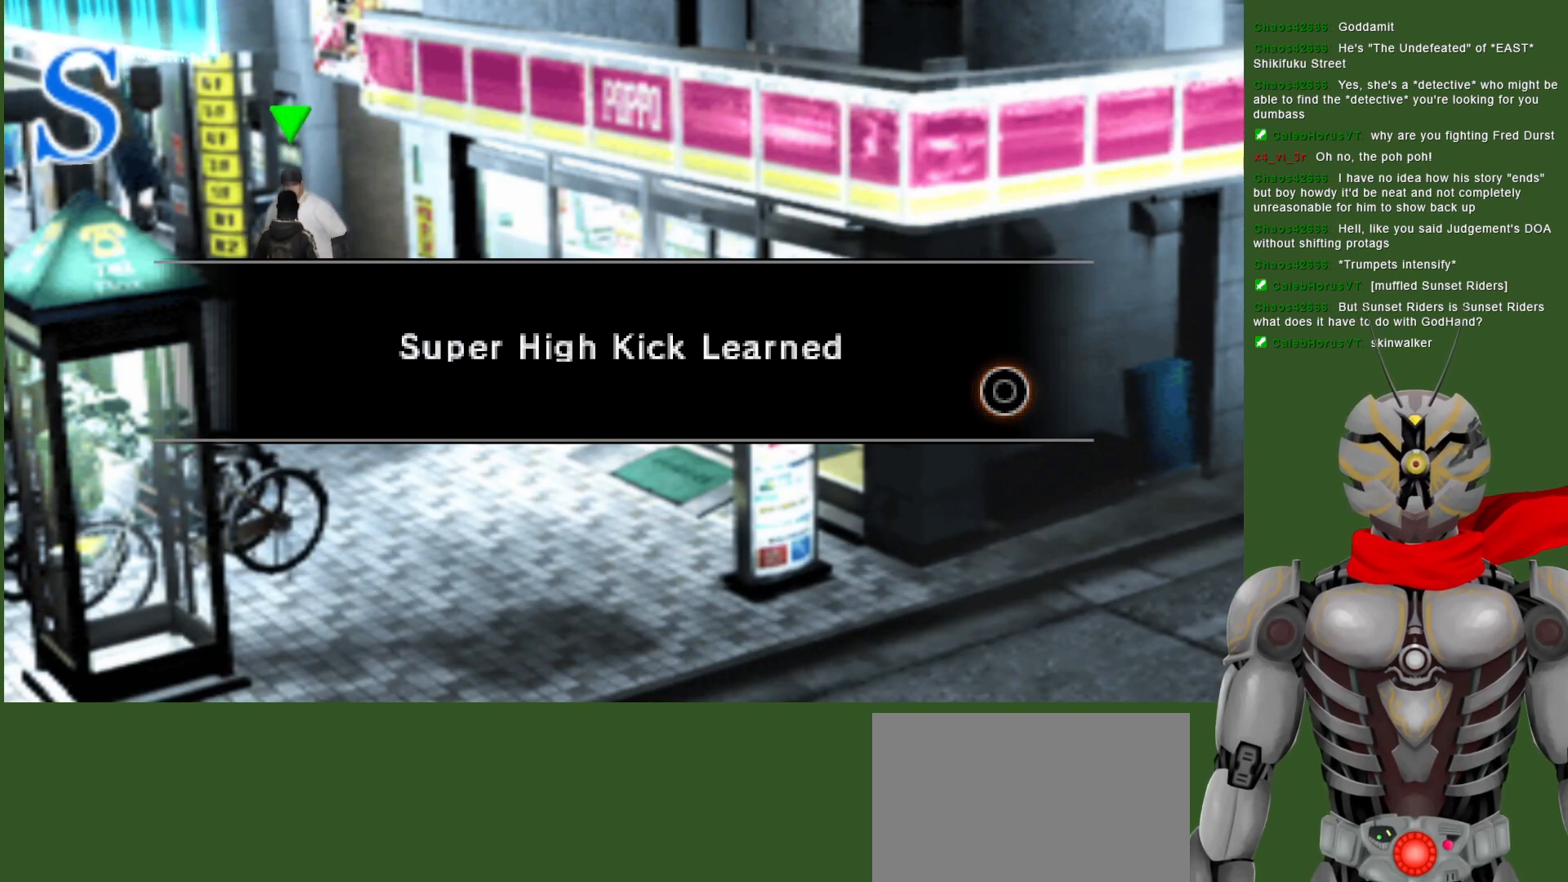
{"buttons": [], "left_stick": "center", "right_stick": "center", "events": [[133, "CIRCLE", "up"]]}
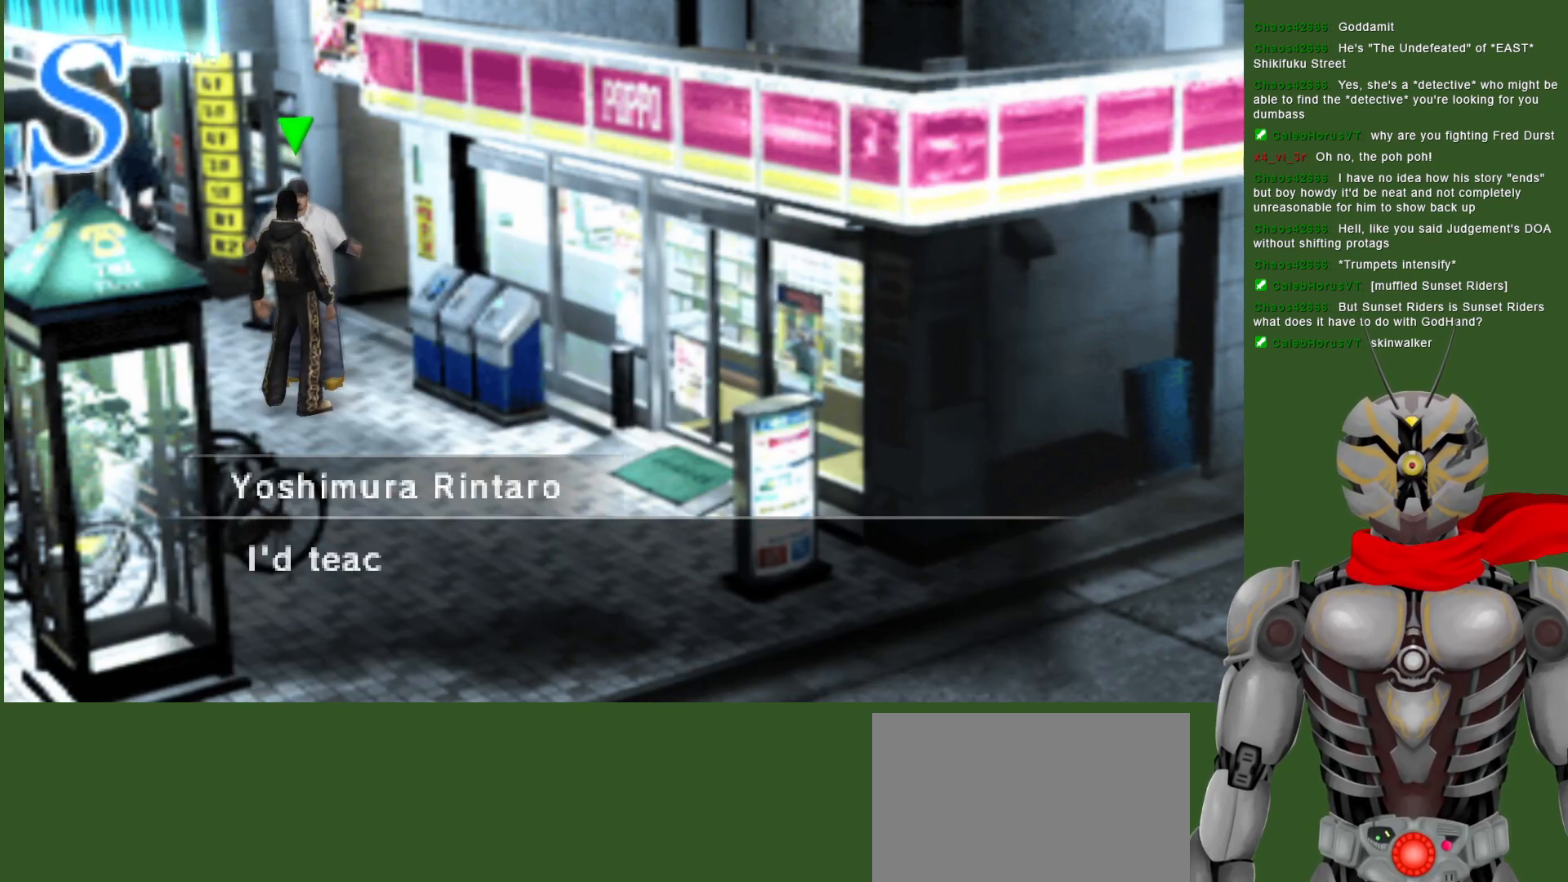
{"buttons": [], "left_stick": "center", "right_stick": "center", "events": []}